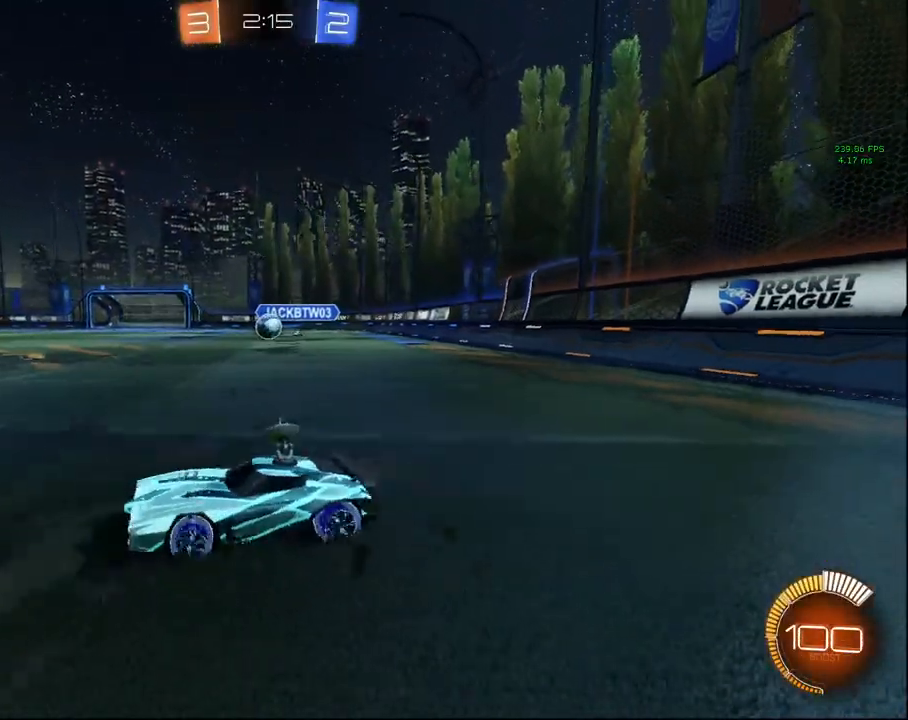
Gameplay with a controller (PlayStation layout); each line is a JSON object with the inputs held at the frame after it. "events" lists button and stick changes between this image and that frame as [ms after this image, input, new state], when the widget could be followed in between.
{"buttons": ["CIRCLE", "R2"], "left_stick": "up-right", "right_stick": "center", "events": [[67, "R2", "down"], [83, "CIRCLE", "down"]]}
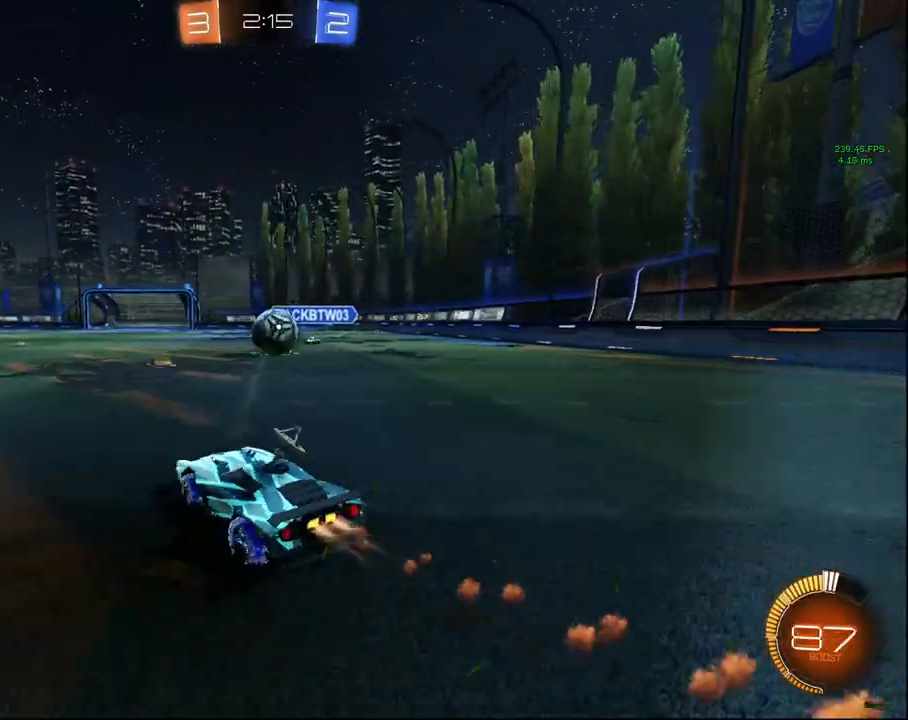
{"buttons": ["R2"], "left_stick": "left", "right_stick": "center", "events": [[67, "left_stick", "center"], [267, "left_stick", "left"], [383, "CIRCLE", "up"]]}
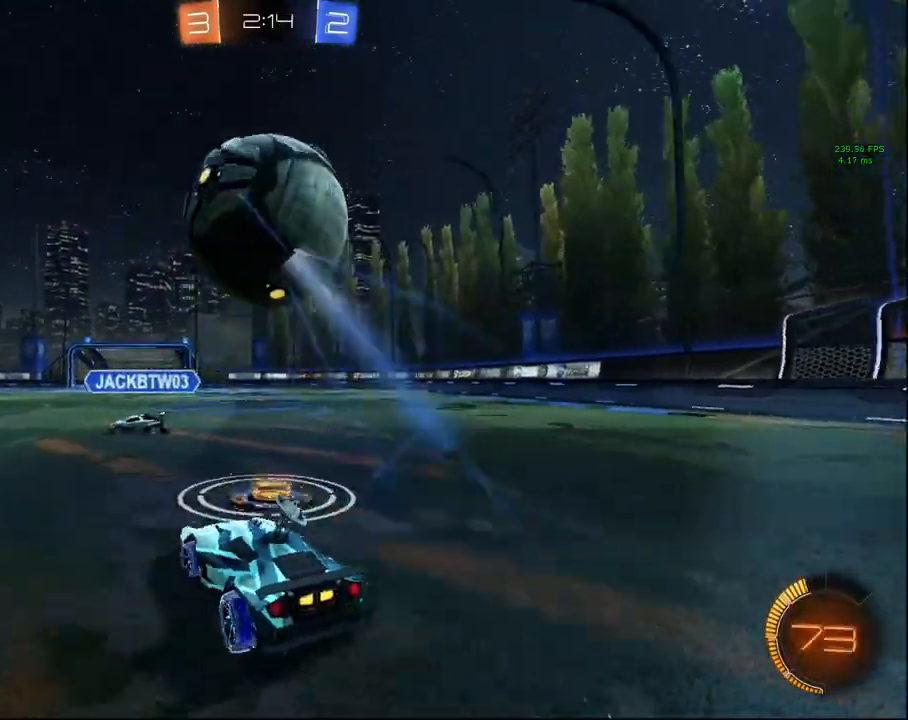
{"buttons": ["CROSS", "R2"], "left_stick": "center", "right_stick": "center", "events": [[83, "R2", "up"], [100, "left_stick", "up-right"], [233, "left_stick", "center"], [350, "CROSS", "down"], [350, "R2", "down"], [350, "left_stick", "down"], [417, "CROSS", "up"], [467, "left_stick", "center"], [483, "CROSS", "down"]]}
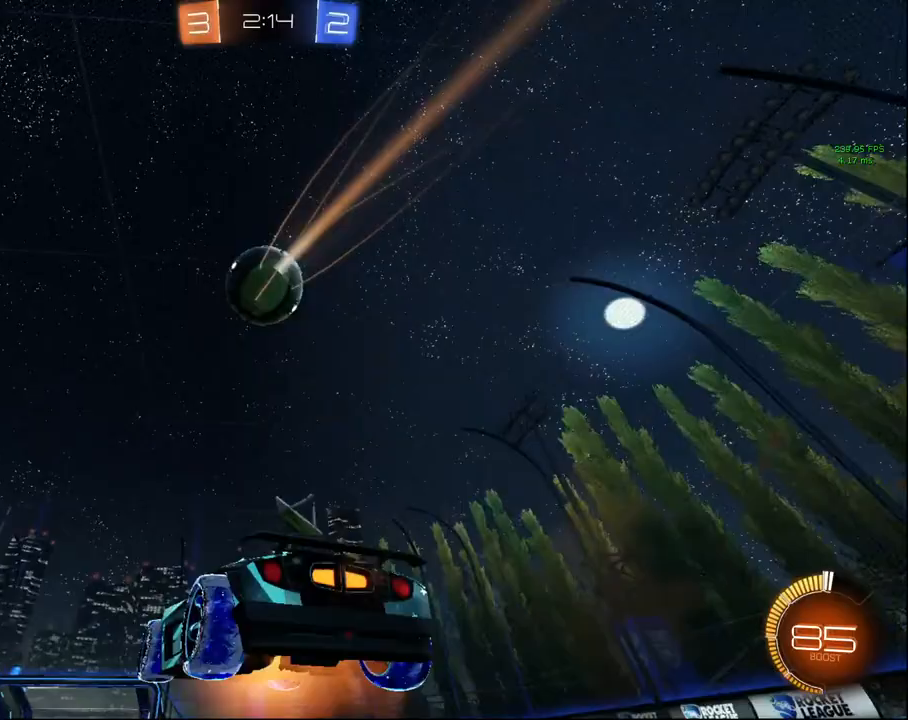
{"buttons": ["CIRCLE", "R1", "R2"], "left_stick": "right", "right_stick": "center", "events": [[17, "left_stick", "down"], [100, "CROSS", "up"], [183, "R1", "down"], [200, "CIRCLE", "down"], [267, "left_stick", "left"], [383, "left_stick", "up"], [467, "left_stick", "right"]]}
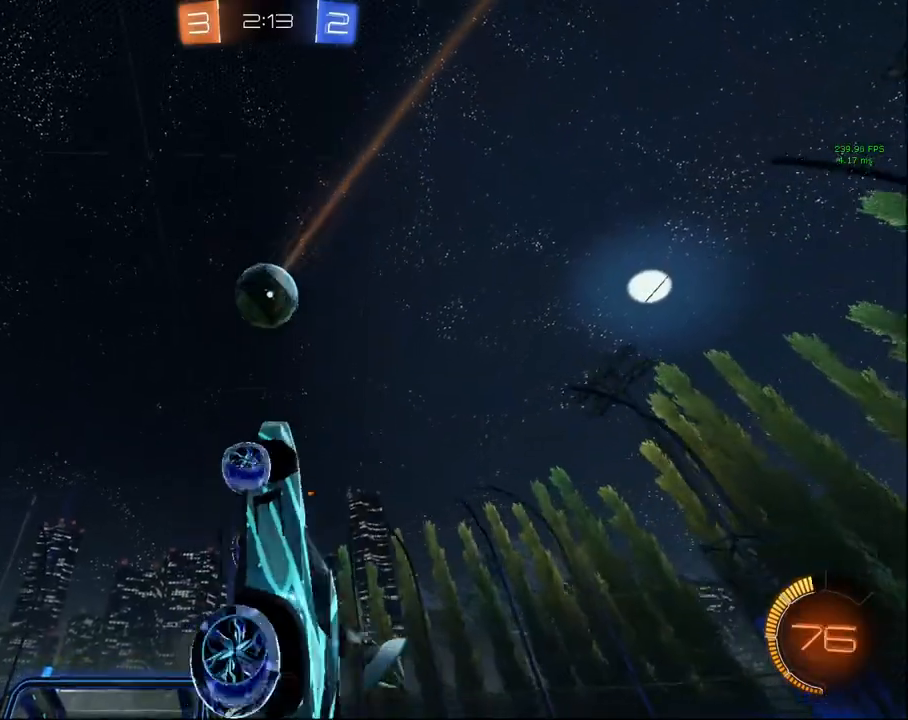
{"buttons": ["CIRCLE", "R1", "R2"], "left_stick": "down-right", "right_stick": "center", "events": [[50, "left_stick", "down"], [100, "left_stick", "center"], [217, "CIRCLE", "up"], [217, "left_stick", "up-right"], [500, "CIRCLE", "down"], [500, "left_stick", "down-right"]]}
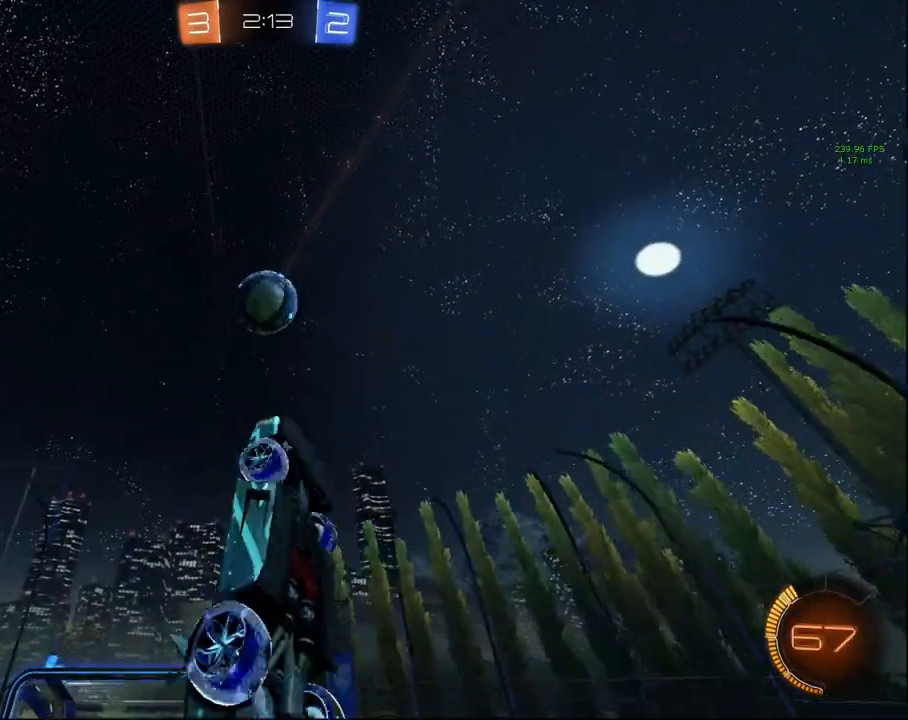
{"buttons": ["R1", "R2"], "left_stick": "right", "right_stick": "center", "events": [[83, "CIRCLE", "up"], [250, "CIRCLE", "down"], [250, "left_stick", "center"], [317, "left_stick", "right"], [350, "CIRCLE", "up"]]}
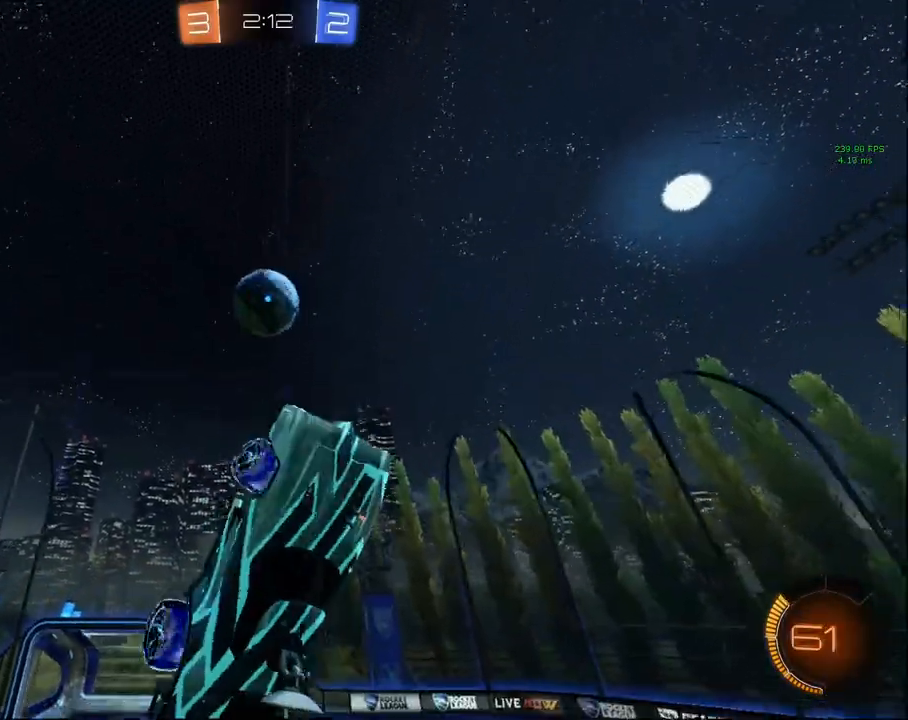
{"buttons": ["R1", "R2"], "left_stick": "down-left", "right_stick": "center", "events": [[33, "CIRCLE", "down"], [117, "CIRCLE", "up"], [267, "left_stick", "down-right"], [417, "left_stick", "down-left"]]}
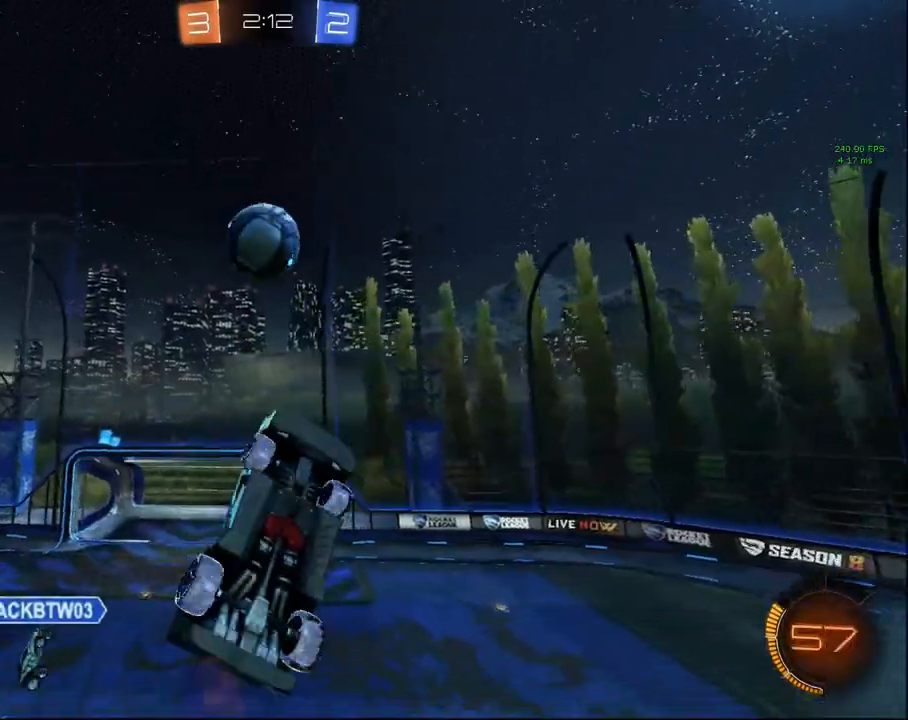
{"buttons": ["R2"], "left_stick": "down-right", "right_stick": "center", "events": [[117, "left_stick", "center"], [233, "R1", "up"], [283, "left_stick", "down-right"]]}
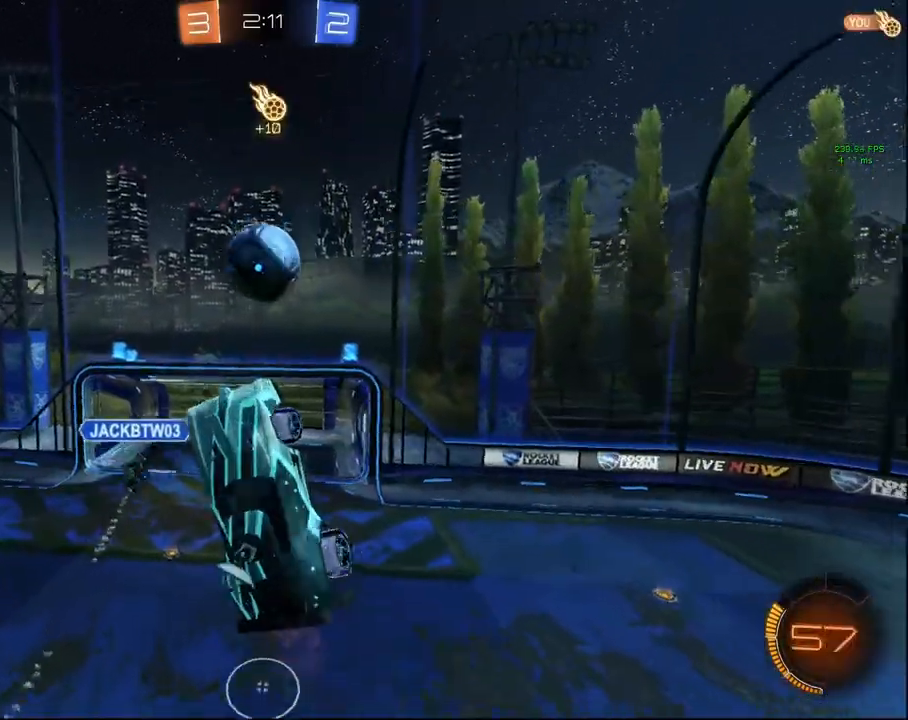
{"buttons": ["CIRCLE", "R2"], "left_stick": "center", "right_stick": "center", "events": [[117, "left_stick", "down"], [183, "CIRCLE", "down"], [383, "left_stick", "center"]]}
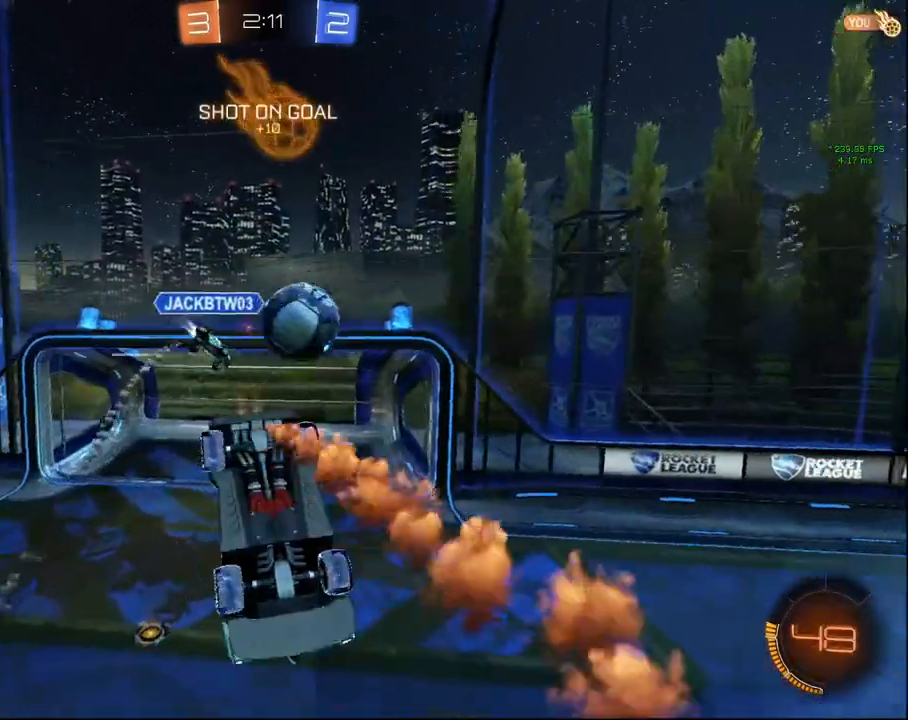
{"buttons": ["R2"], "left_stick": "right", "right_stick": "center", "events": [[200, "CIRCLE", "up"], [267, "left_stick", "down-right"], [400, "left_stick", "right"]]}
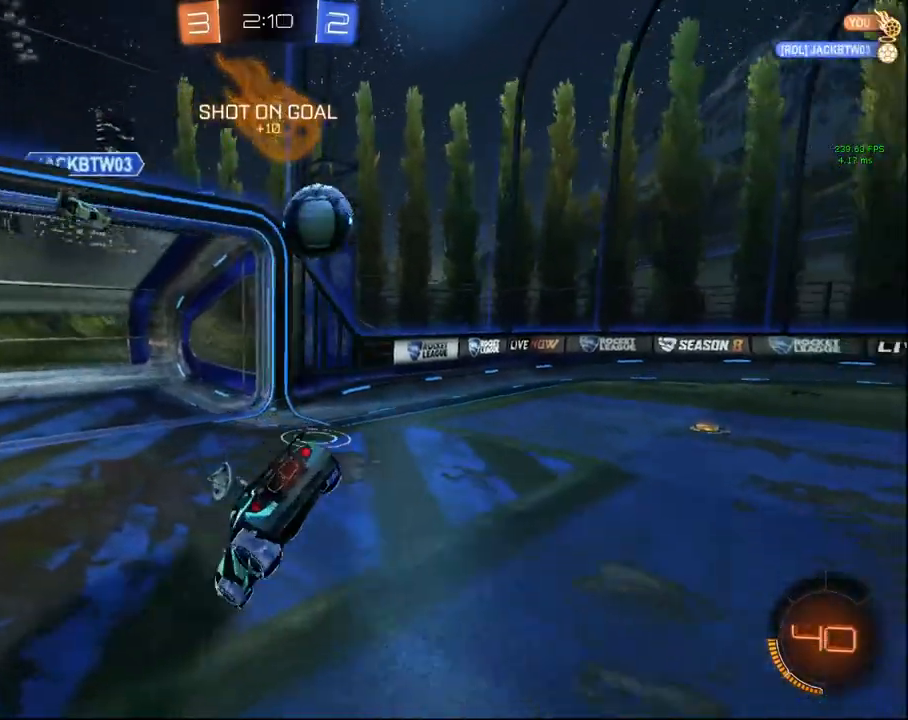
{"buttons": ["R2"], "left_stick": "right", "right_stick": "center", "events": []}
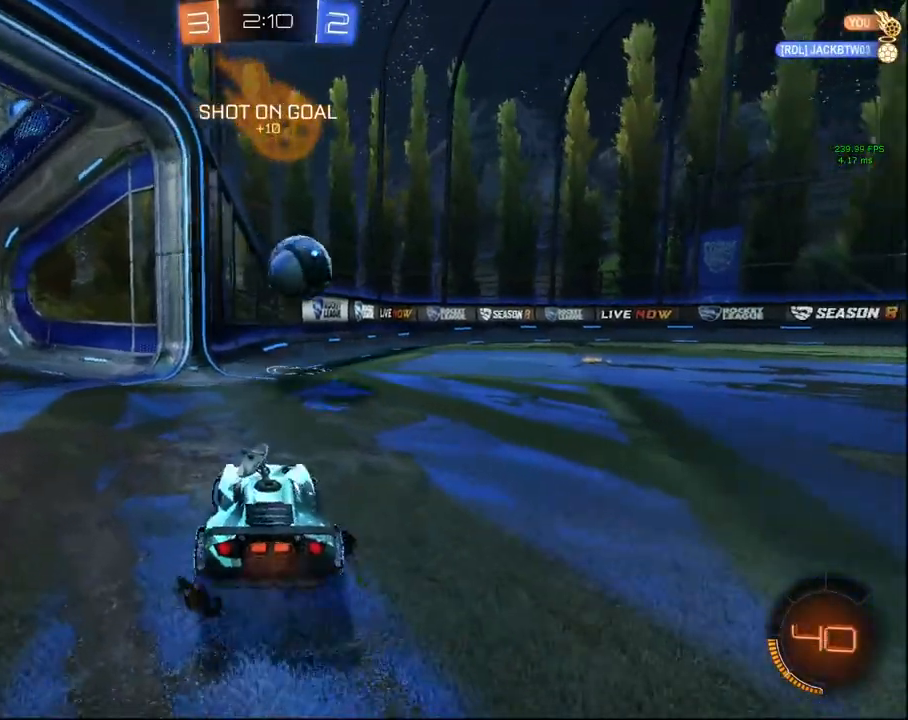
{"buttons": [], "left_stick": "center", "right_stick": "center", "events": [[133, "TRIANGLE", "down"], [200, "TRIANGLE", "up"], [267, "R2", "up"], [350, "left_stick", "center"], [400, "left_stick", "down-left"], [500, "left_stick", "center"]]}
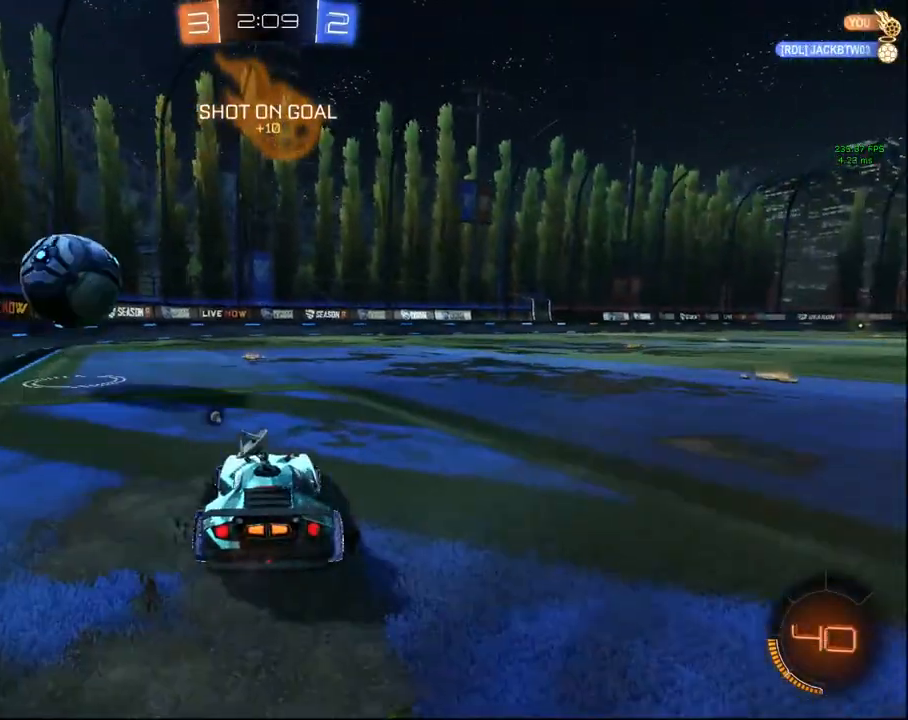
{"buttons": ["R2"], "left_stick": "up-right", "right_stick": "center", "events": [[233, "R2", "down"], [483, "left_stick", "up-right"]]}
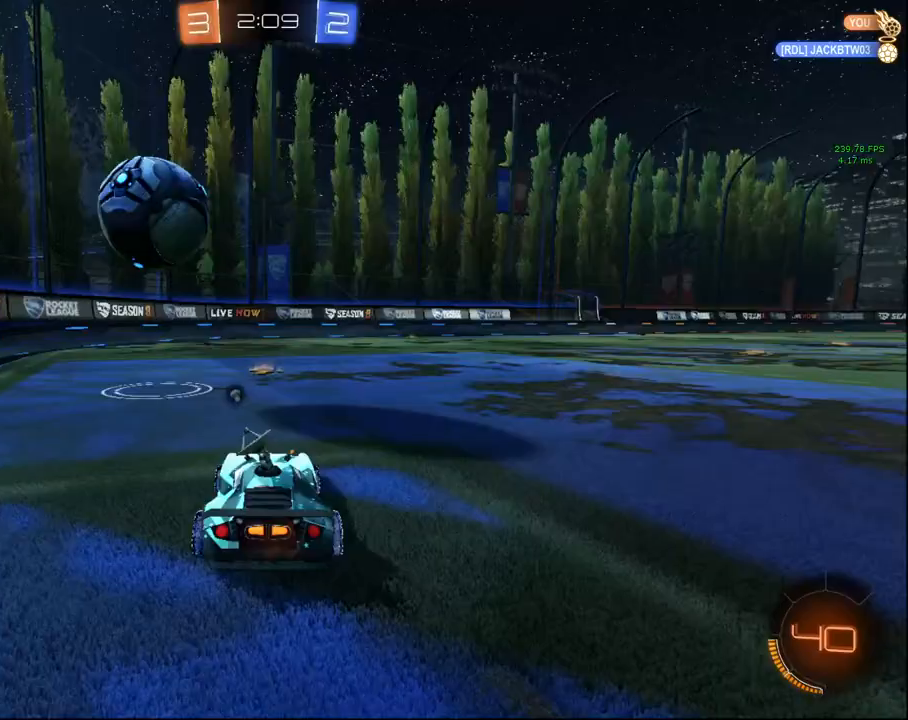
{"buttons": ["CIRCLE", "R2"], "left_stick": "center", "right_stick": "center", "events": [[150, "left_stick", "center"], [217, "R2", "up"], [283, "left_stick", "up-right"], [333, "R2", "down"], [417, "CIRCLE", "down"], [417, "left_stick", "center"]]}
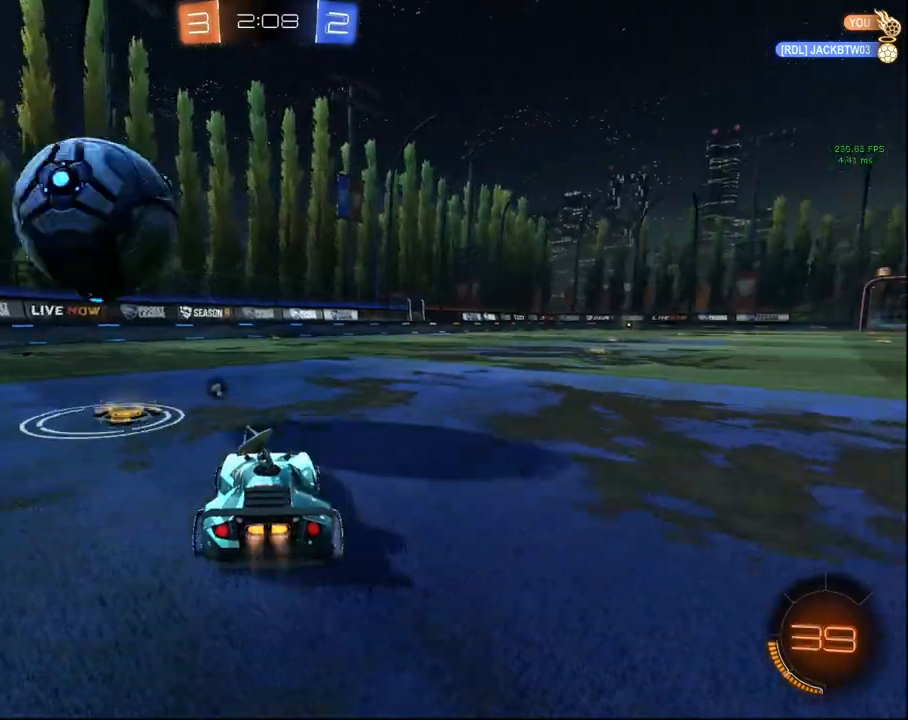
{"buttons": ["CIRCLE", "R2"], "left_stick": "center", "right_stick": "center", "events": [[67, "CIRCLE", "up"], [100, "left_stick", "left"], [150, "left_stick", "down-left"], [167, "R2", "up"], [250, "CIRCLE", "down"], [250, "R2", "down"], [433, "left_stick", "center"]]}
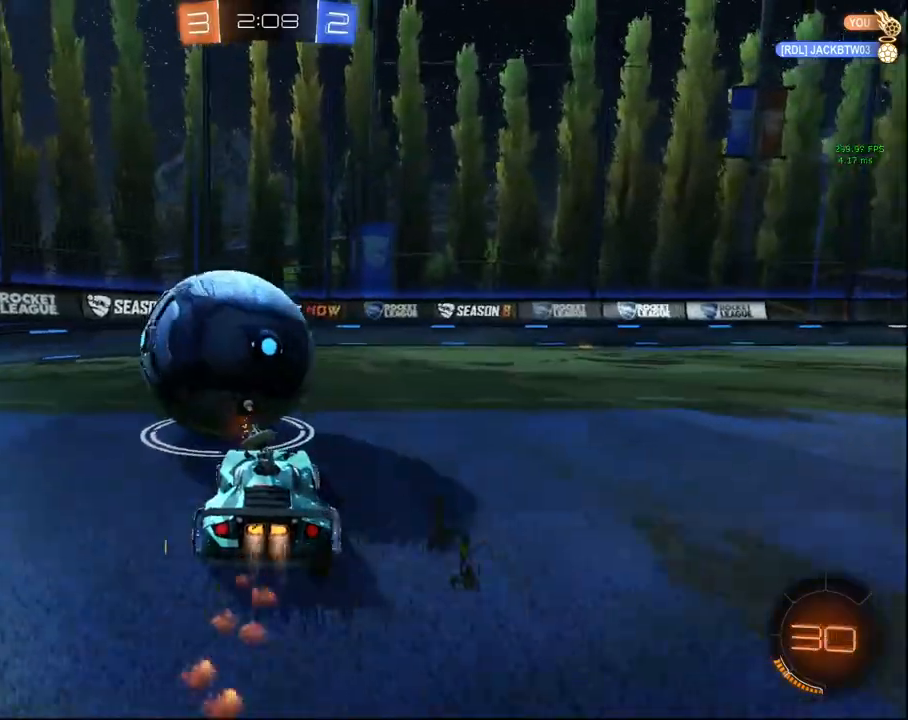
{"buttons": ["TRIANGLE"], "left_stick": "up-right", "right_stick": "center", "events": [[33, "left_stick", "left"], [167, "left_stick", "center"], [250, "CIRCLE", "up"], [350, "left_stick", "up-right"], [367, "R2", "up"], [483, "TRIANGLE", "down"]]}
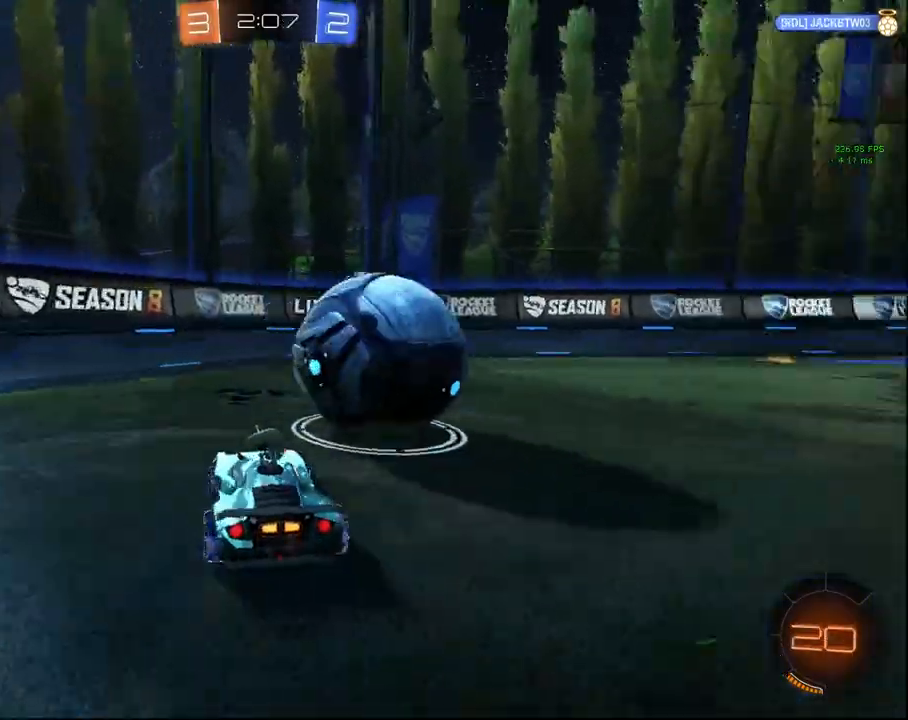
{"buttons": ["R2"], "left_stick": "center", "right_stick": "center", "events": [[50, "TRIANGLE", "up"], [200, "left_stick", "center"], [250, "L2", "down"], [350, "L2", "up"], [350, "R2", "down"], [367, "left_stick", "up-right"], [467, "left_stick", "center"]]}
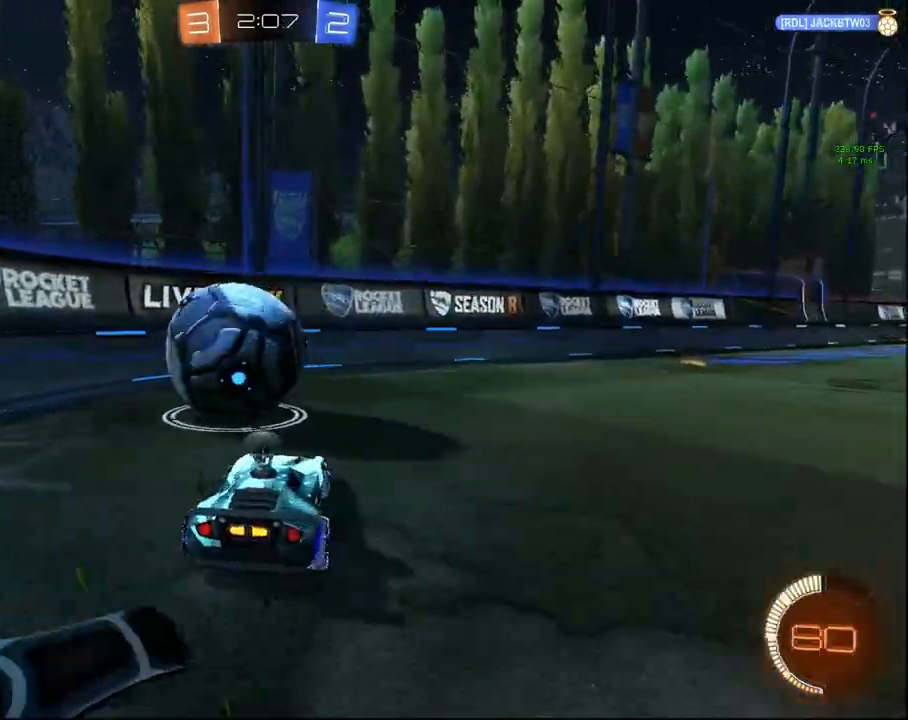
{"buttons": ["R2"], "left_stick": "down-left", "right_stick": "center", "events": [[33, "left_stick", "down-left"], [183, "left_stick", "center"], [250, "left_stick", "left"], [350, "left_stick", "center"], [500, "left_stick", "down-left"]]}
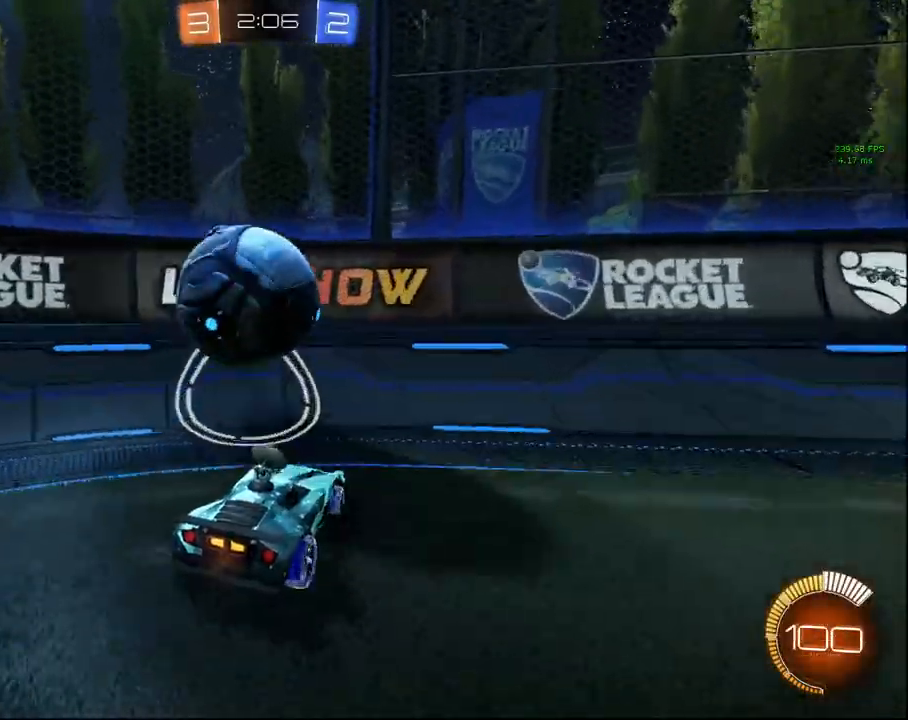
{"buttons": ["CROSS", "L2", "R2"], "left_stick": "center", "right_stick": "center", "events": [[117, "left_stick", "center"], [150, "CIRCLE", "down"], [367, "CIRCLE", "up"], [433, "L2", "down"], [483, "CROSS", "down"]]}
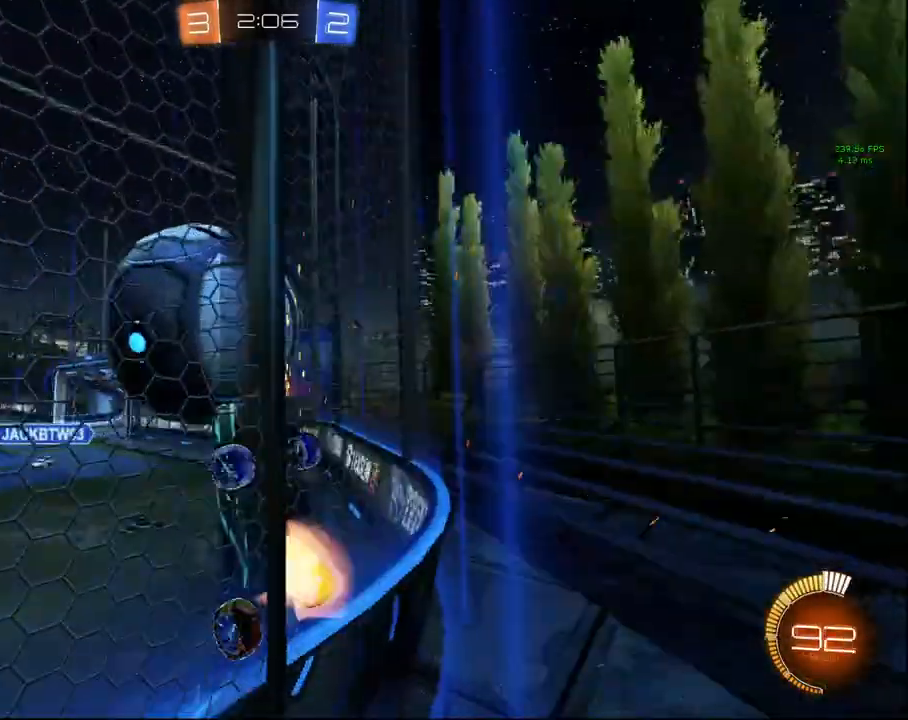
{"buttons": ["R1", "R2"], "left_stick": "up-left", "right_stick": "center", "events": [[17, "R1", "down"], [33, "L2", "up"], [67, "CROSS", "up"], [150, "left_stick", "down-left"], [217, "CIRCLE", "down"], [250, "left_stick", "up-left"], [467, "CIRCLE", "up"]]}
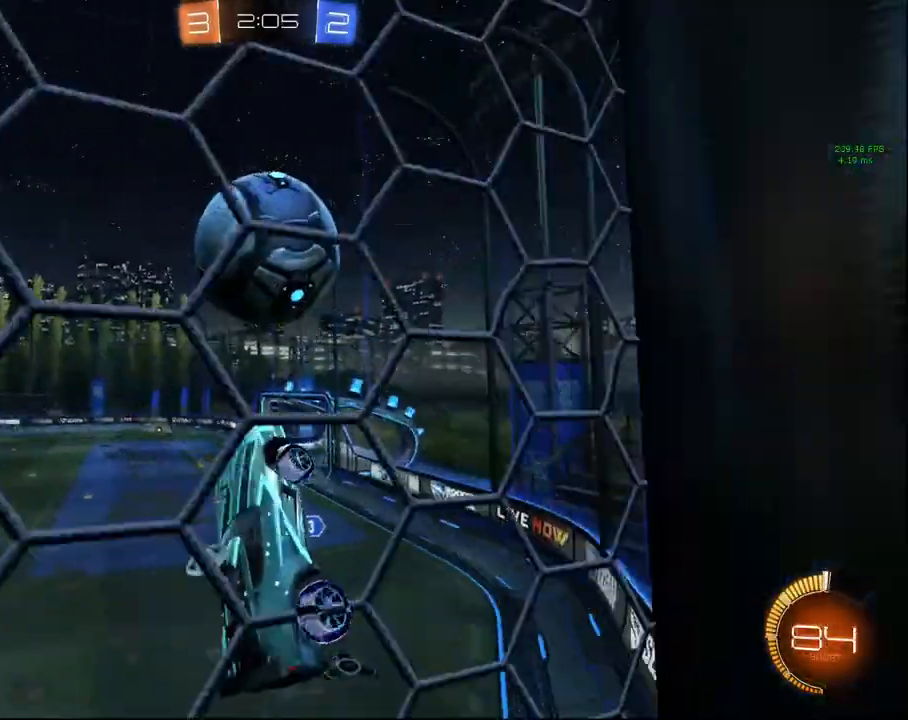
{"buttons": ["CIRCLE", "R2"], "left_stick": "right", "right_stick": "center", "events": [[17, "CIRCLE", "down"], [67, "left_stick", "center"], [117, "left_stick", "down"], [400, "R1", "up"], [450, "left_stick", "right"]]}
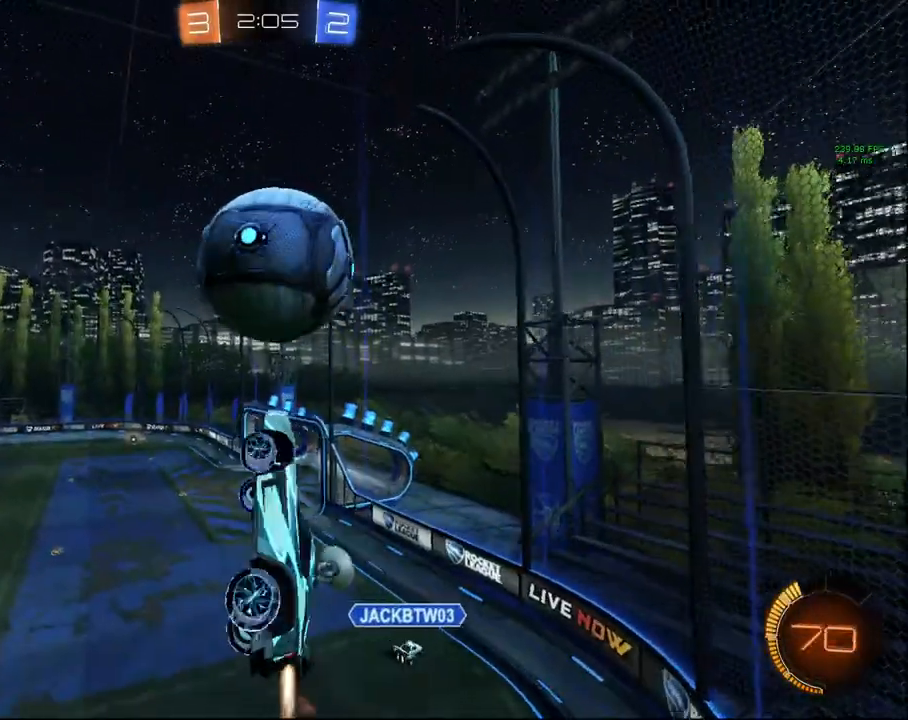
{"buttons": ["L1", "R2"], "left_stick": "up-left", "right_stick": "center", "events": [[167, "left_stick", "down"], [267, "left_stick", "down-left"], [433, "CIRCLE", "up"], [450, "L1", "down"], [450, "left_stick", "up-left"]]}
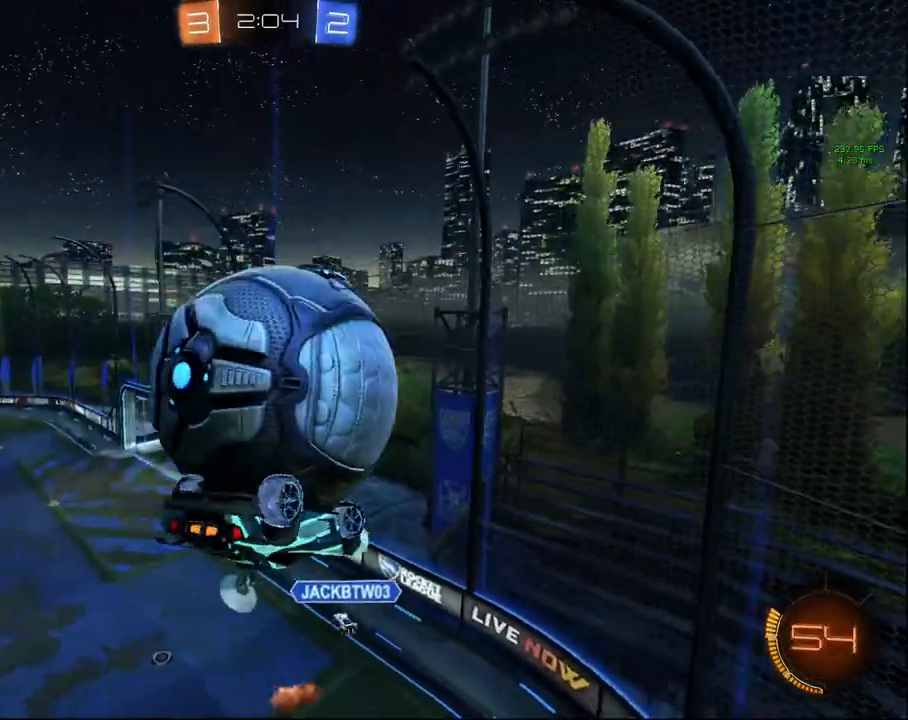
{"buttons": ["CIRCLE", "L1", "R2"], "left_stick": "left", "right_stick": "center", "events": [[350, "left_stick", "down"], [467, "left_stick", "left"], [500, "CIRCLE", "down"]]}
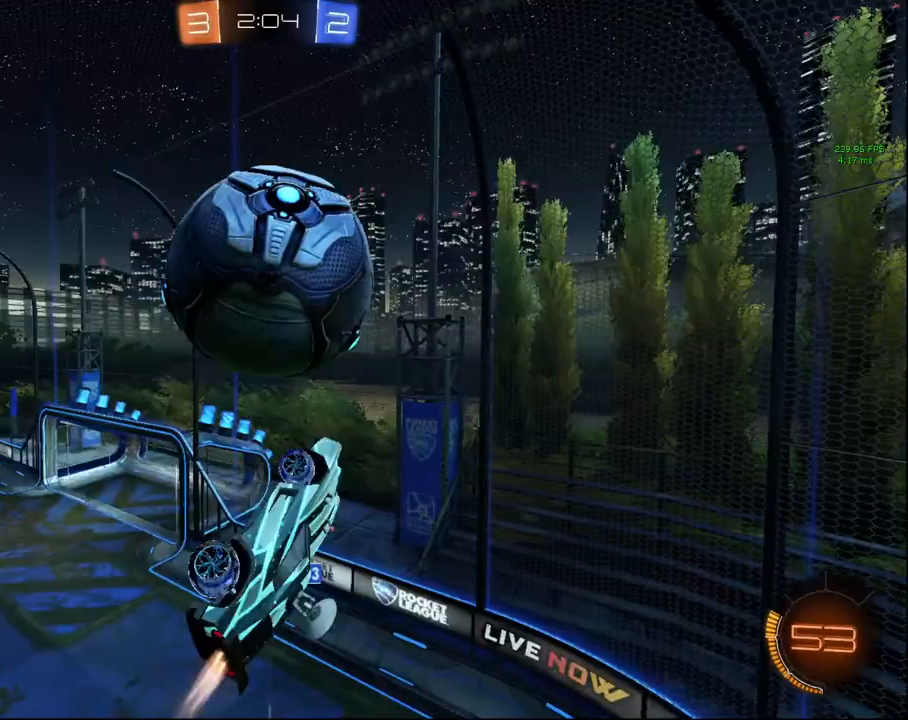
{"buttons": ["CIRCLE", "R2"], "left_stick": "center", "right_stick": "center", "events": [[33, "L1", "up"], [83, "left_stick", "center"], [150, "CIRCLE", "up"], [150, "left_stick", "down"], [383, "CIRCLE", "down"], [417, "left_stick", "center"]]}
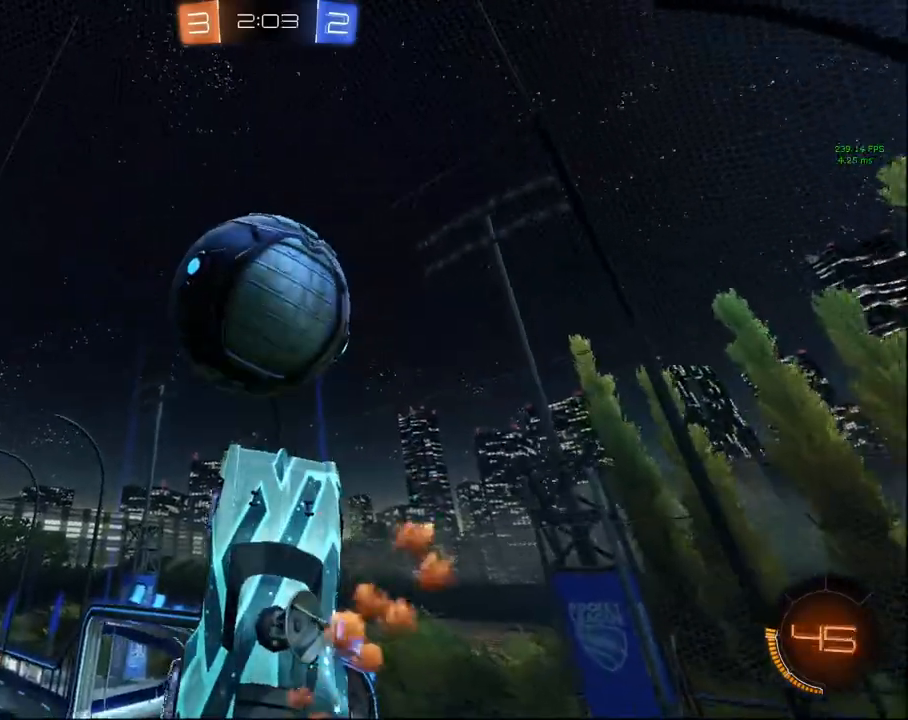
{"buttons": ["CIRCLE", "R2"], "left_stick": "down", "right_stick": "center", "events": [[83, "left_stick", "down"], [117, "CIRCLE", "up"], [233, "CIRCLE", "down"]]}
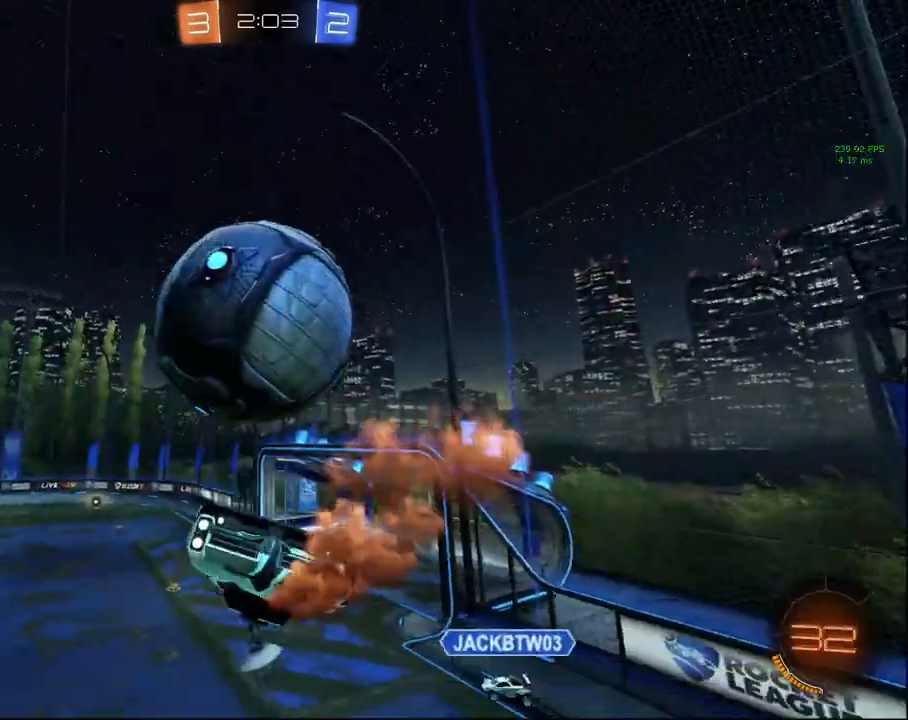
{"buttons": ["R2", "L3"], "left_stick": "down", "right_stick": "center", "events": [[50, "CIRCLE", "up"], [183, "L3", "down"], [217, "CROSS", "down"], [417, "CROSS", "up"]]}
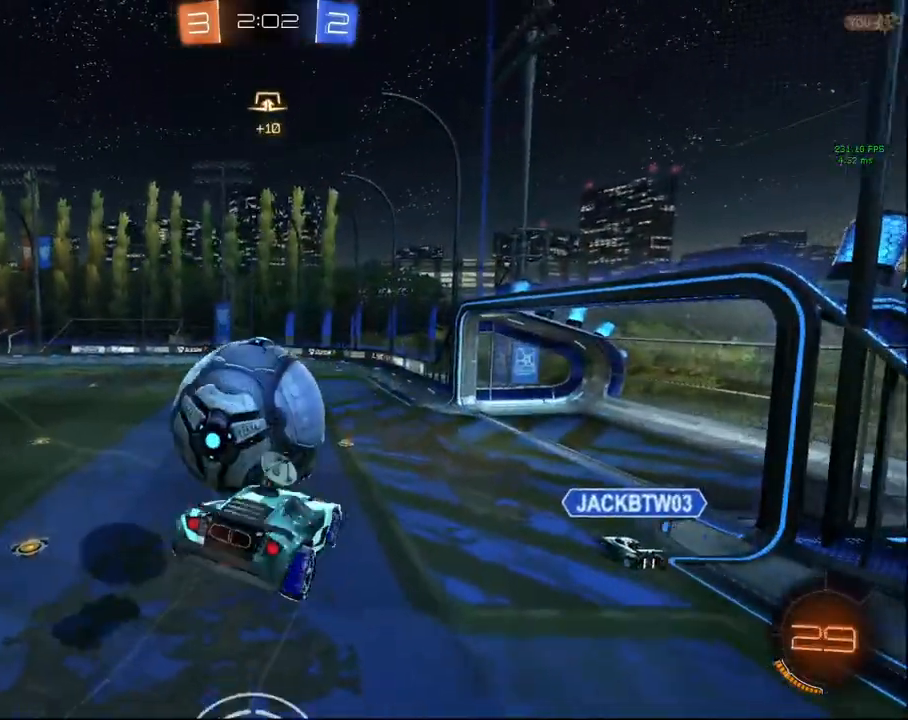
{"buttons": ["R1", "R2"], "left_stick": "left", "right_stick": "center", "events": [[33, "L3", "up"], [50, "left_stick", "up-right"], [200, "TRIANGLE", "down"], [333, "TRIANGLE", "up"], [367, "R1", "down"], [500, "left_stick", "left"]]}
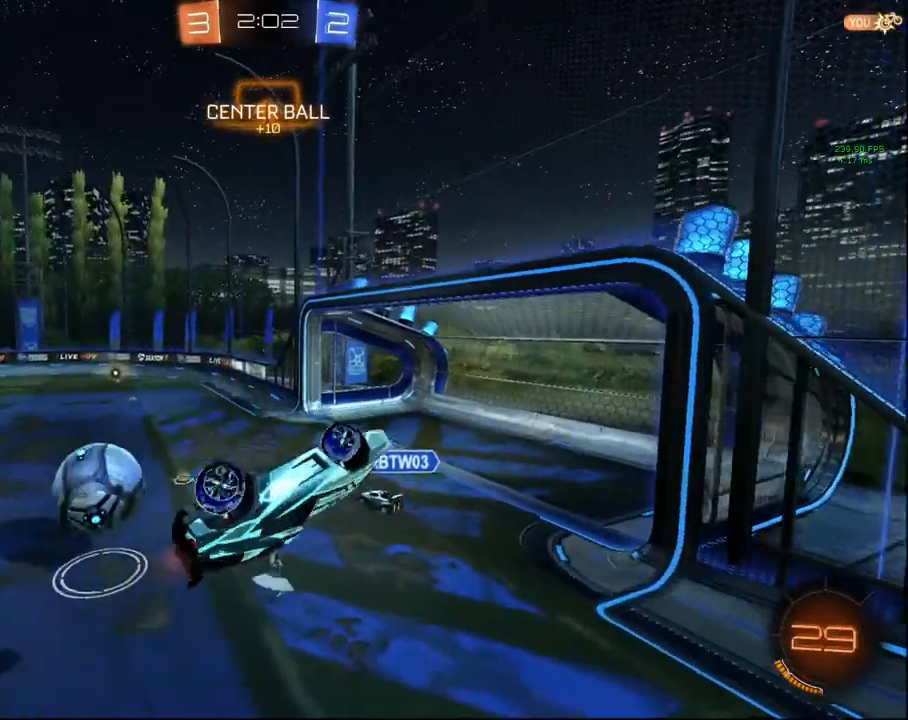
{"buttons": ["R1", "R2"], "left_stick": "down-left", "right_stick": "center", "events": [[50, "left_stick", "down-left"]]}
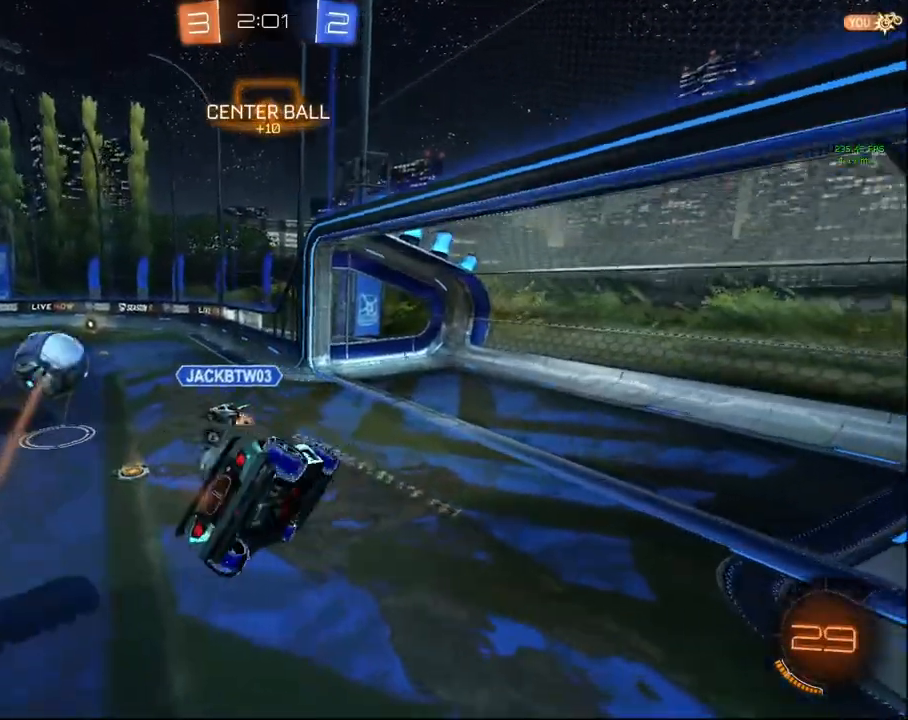
{"buttons": ["CIRCLE", "R2"], "left_stick": "left", "right_stick": "center", "events": [[33, "left_stick", "center"], [100, "R1", "up"], [200, "left_stick", "down"], [283, "CIRCLE", "down"], [367, "left_stick", "center"], [467, "left_stick", "left"]]}